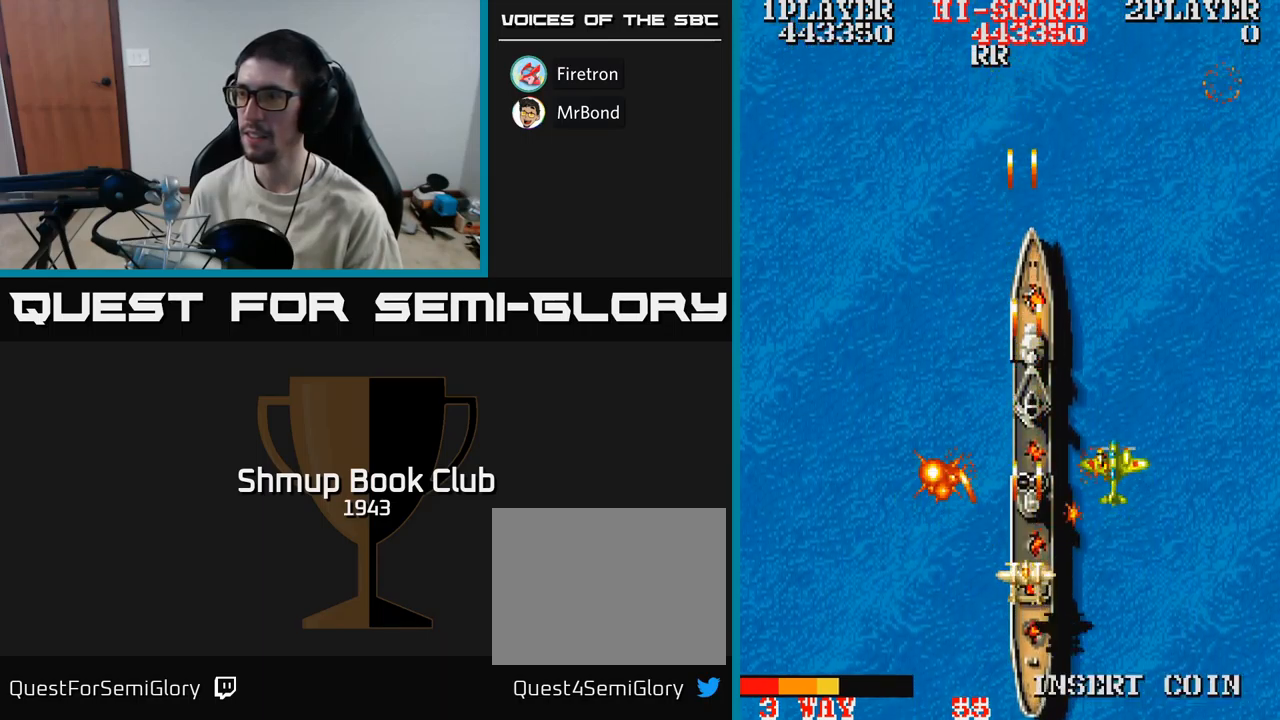
Gameplay with a controller (Xbox layout); each line is a JSON object with the inputs held at the frame after it. "events" lists button and stick changes between this image and that frame as [ms after this image, input, new state], when the widget could be followed in between. Not read: left_stick right_stick.
{"buttons": ["A", "DPAD_RIGHT"], "events": [[217, "DPAD_RIGHT", "down"], [233, "DPAD_DOWN", "down"], [367, "DPAD_DOWN", "up"]]}
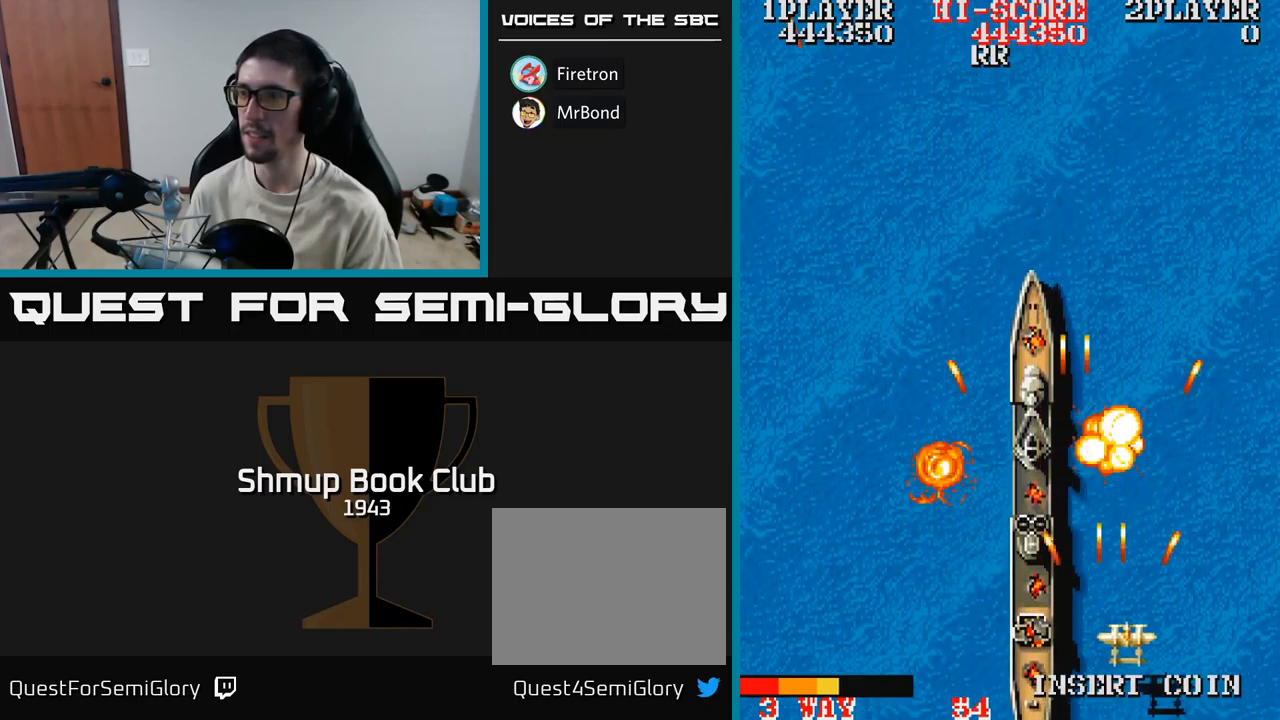
{"buttons": ["A", "DPAD_UP", "DPAD_LEFT"], "events": [[150, "DPAD_UP", "down"], [183, "DPAD_RIGHT", "up"], [467, "DPAD_LEFT", "down"]]}
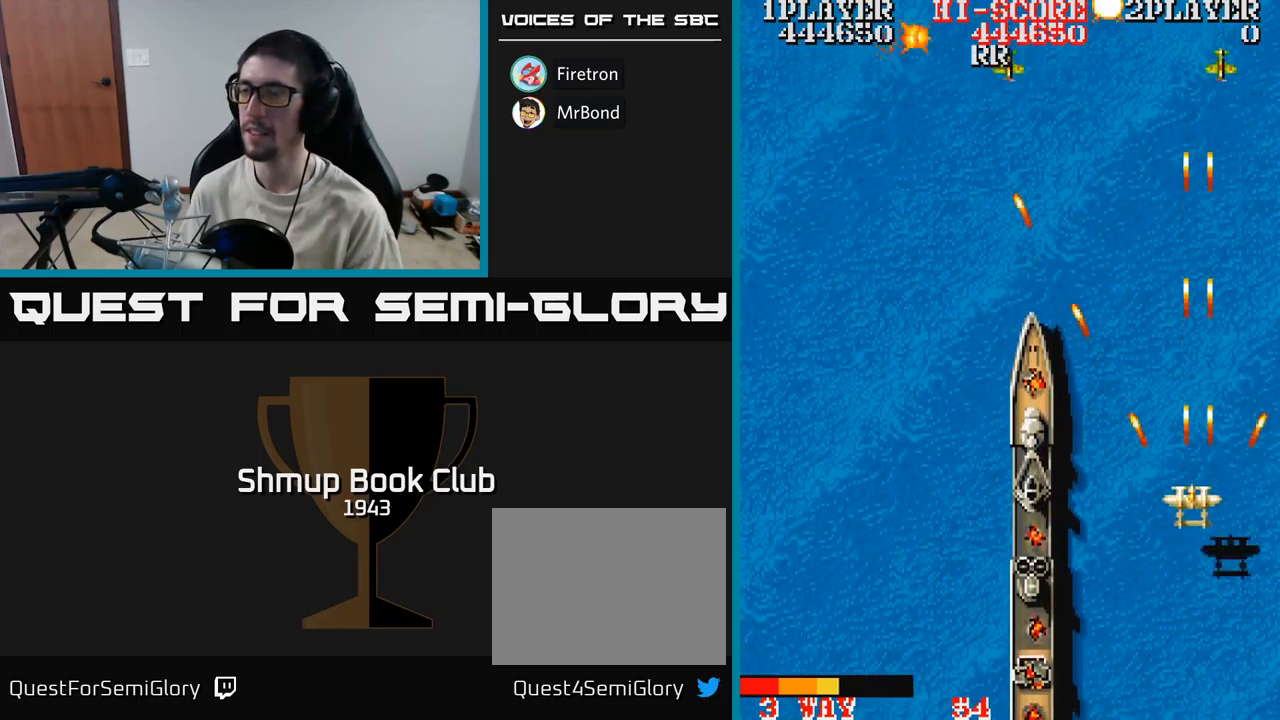
{"buttons": ["A", "DPAD_LEFT"], "events": [[150, "DPAD_UP", "up"]]}
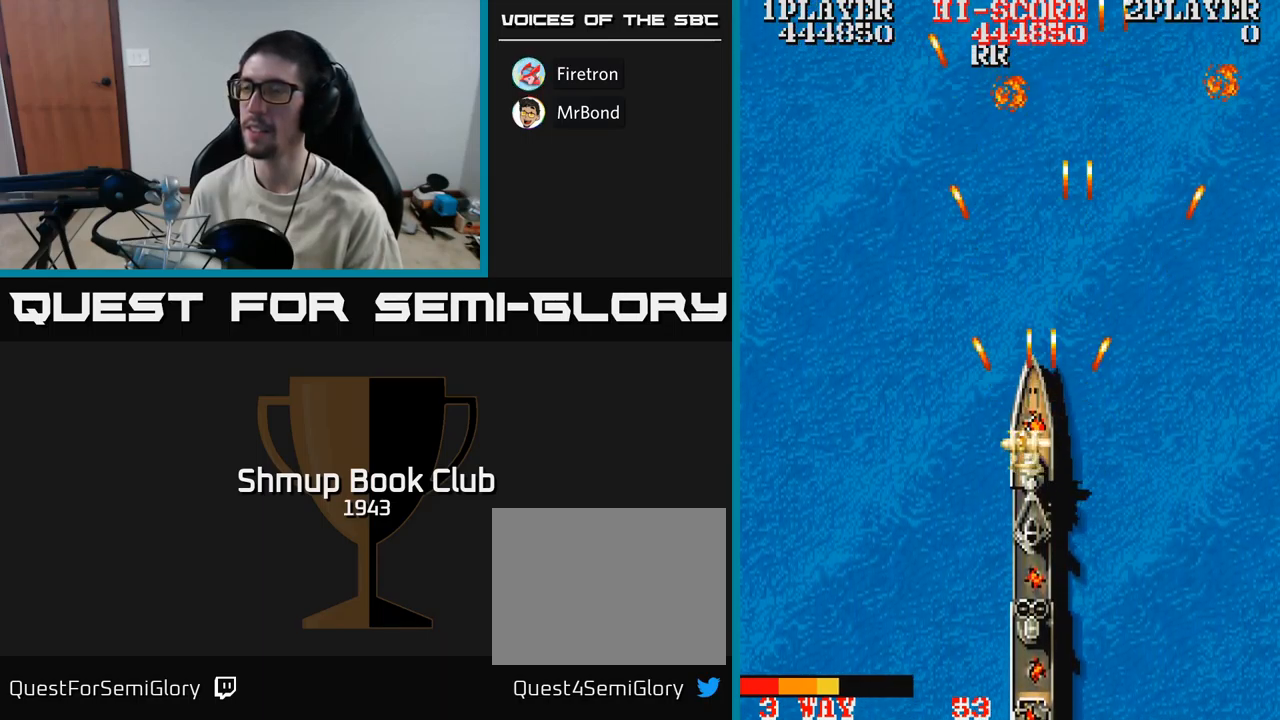
{"buttons": ["A", "DPAD_LEFT"], "events": []}
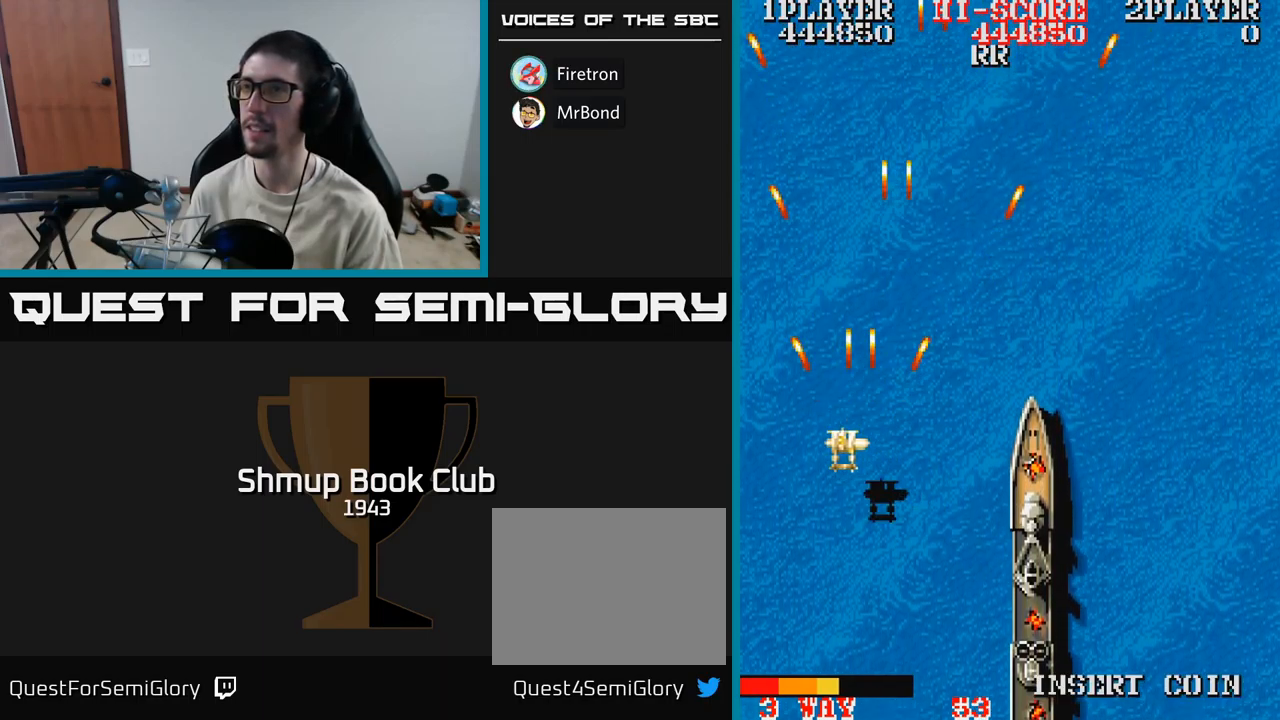
{"buttons": ["A", "DPAD_RIGHT"], "events": [[17, "DPAD_LEFT", "up"], [50, "DPAD_RIGHT", "down"]]}
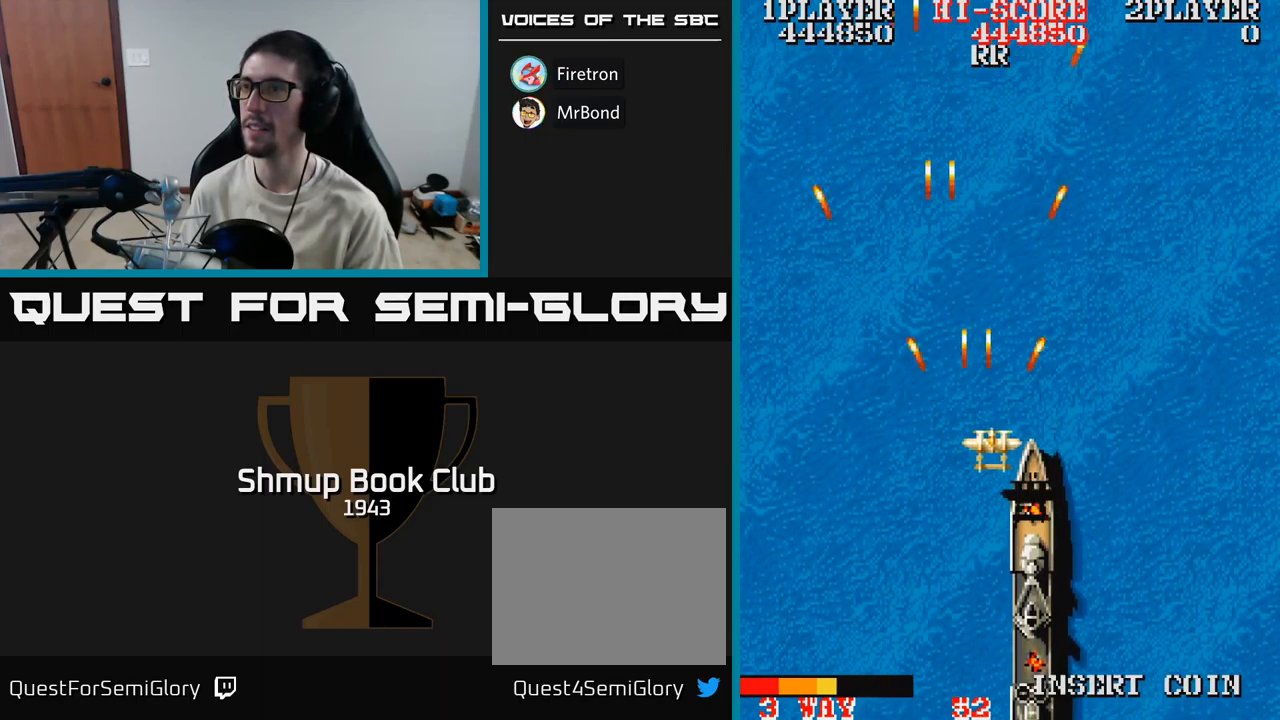
{"buttons": ["A", "DPAD_RIGHT"], "events": []}
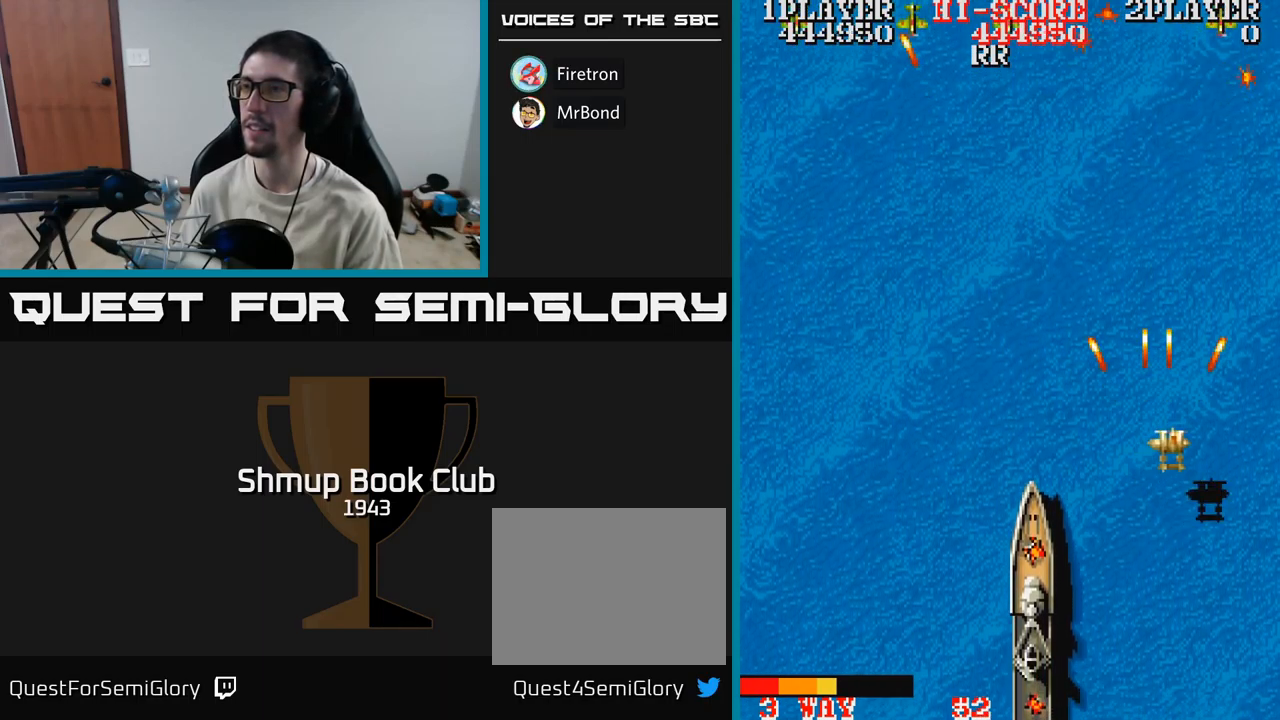
{"buttons": ["A", "DPAD_LEFT"], "events": [[83, "DPAD_RIGHT", "up"], [117, "DPAD_LEFT", "down"]]}
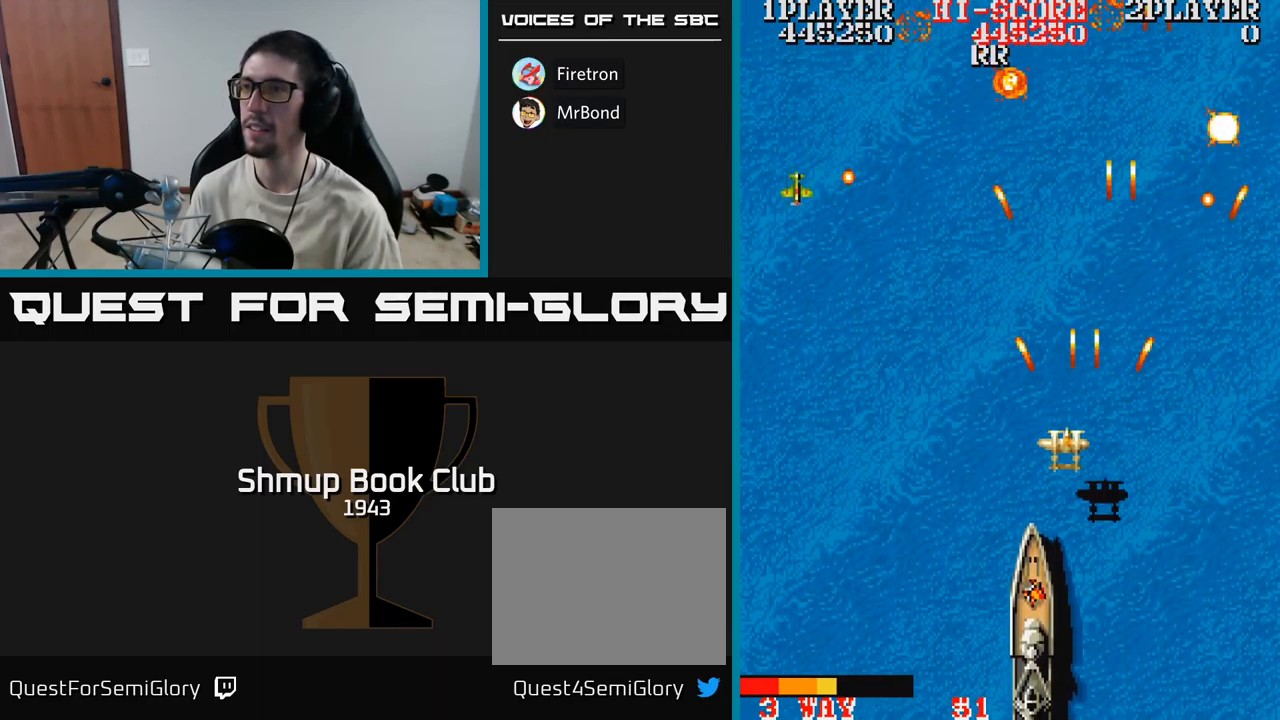
{"buttons": ["A", "DPAD_DOWN", "DPAD_LEFT"], "events": [[250, "DPAD_UP", "down"], [317, "DPAD_UP", "up"], [450, "DPAD_DOWN", "down"]]}
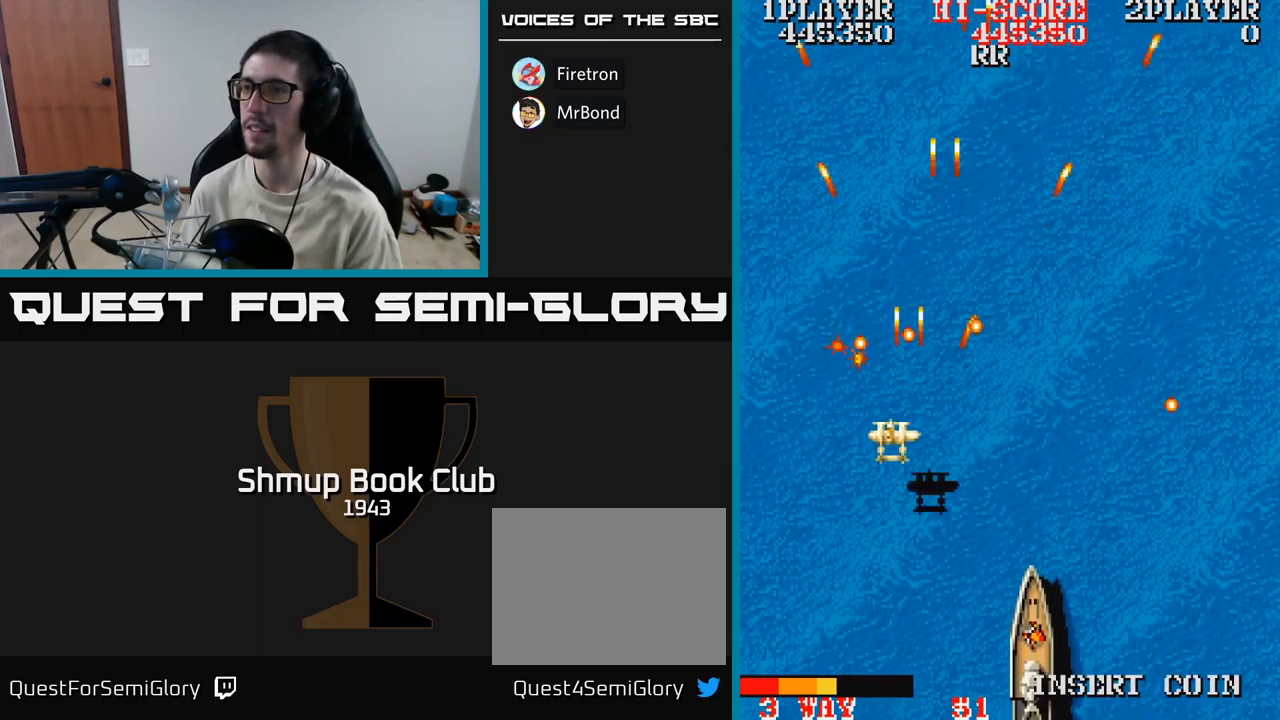
{"buttons": ["A", "DPAD_UP", "DPAD_RIGHT"], "events": [[33, "DPAD_LEFT", "up"], [100, "DPAD_LEFT", "down"], [167, "DPAD_DOWN", "up"], [250, "DPAD_UP", "down"], [334, "DPAD_LEFT", "up"], [400, "DPAD_RIGHT", "down"]]}
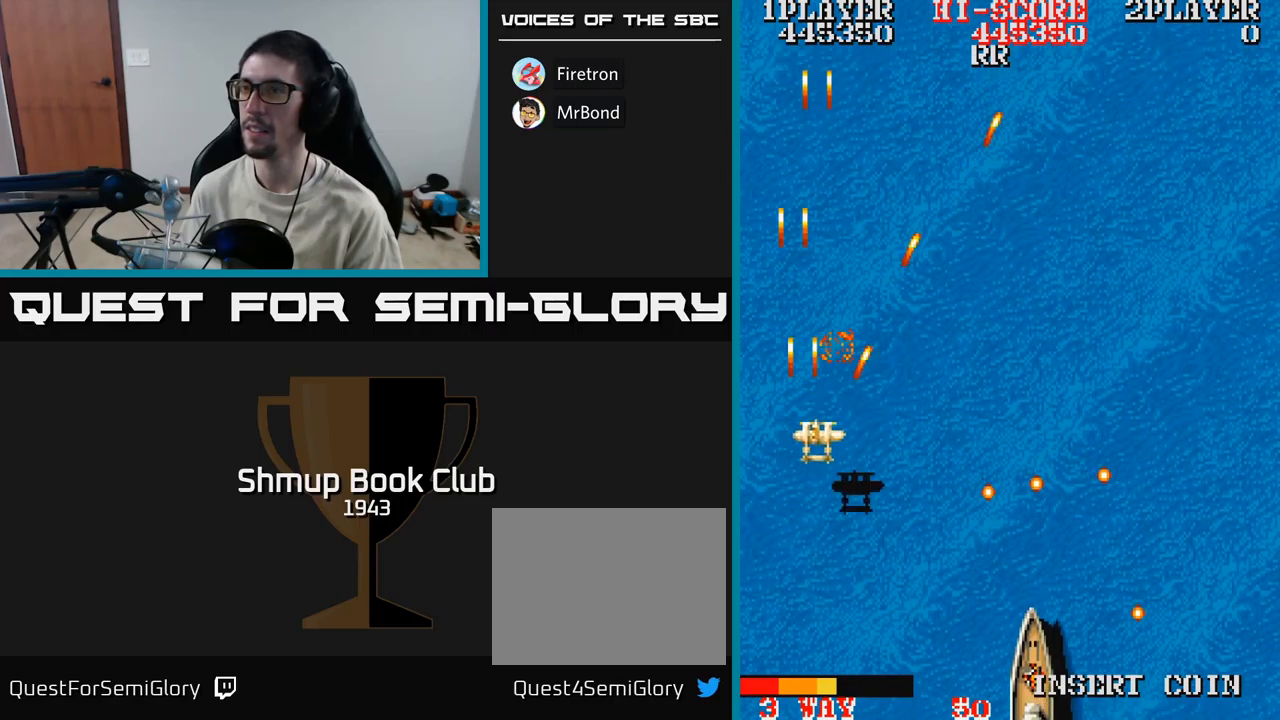
{"buttons": ["A", "DPAD_RIGHT"], "events": [[317, "DPAD_UP", "up"]]}
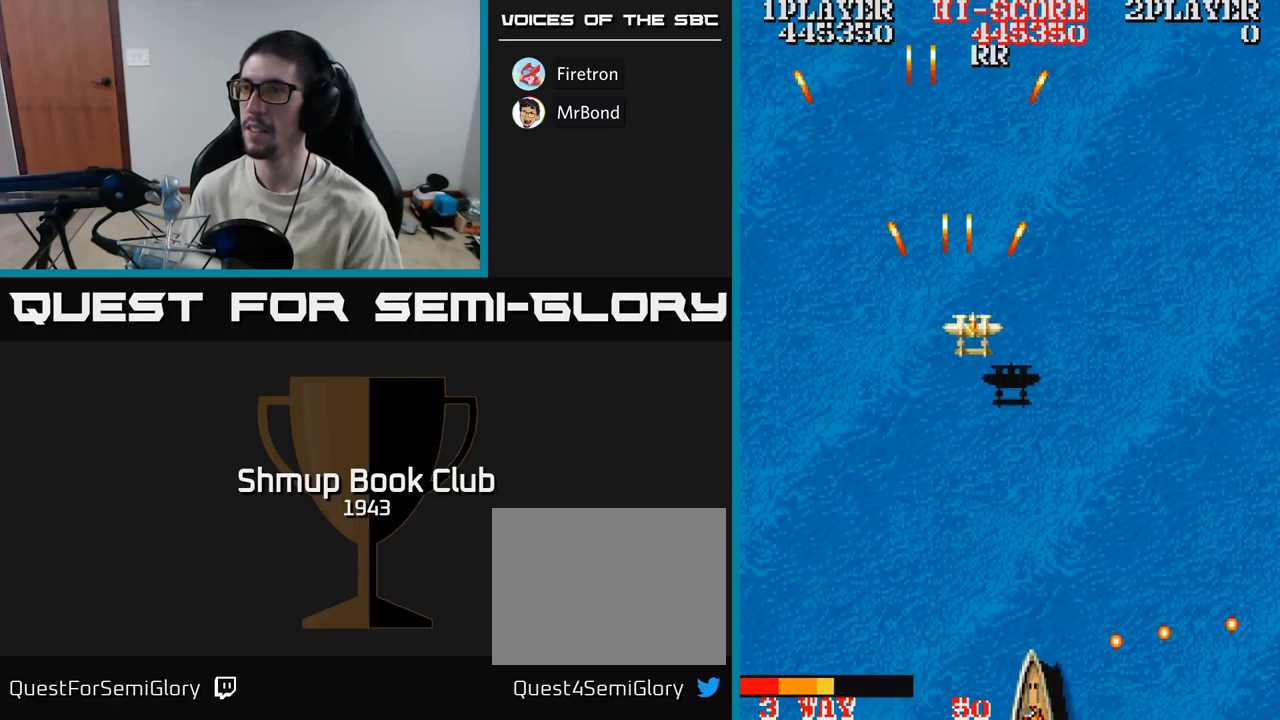
{"buttons": ["A", "DPAD_DOWN", "DPAD_RIGHT"], "events": [[134, "DPAD_DOWN", "down"]]}
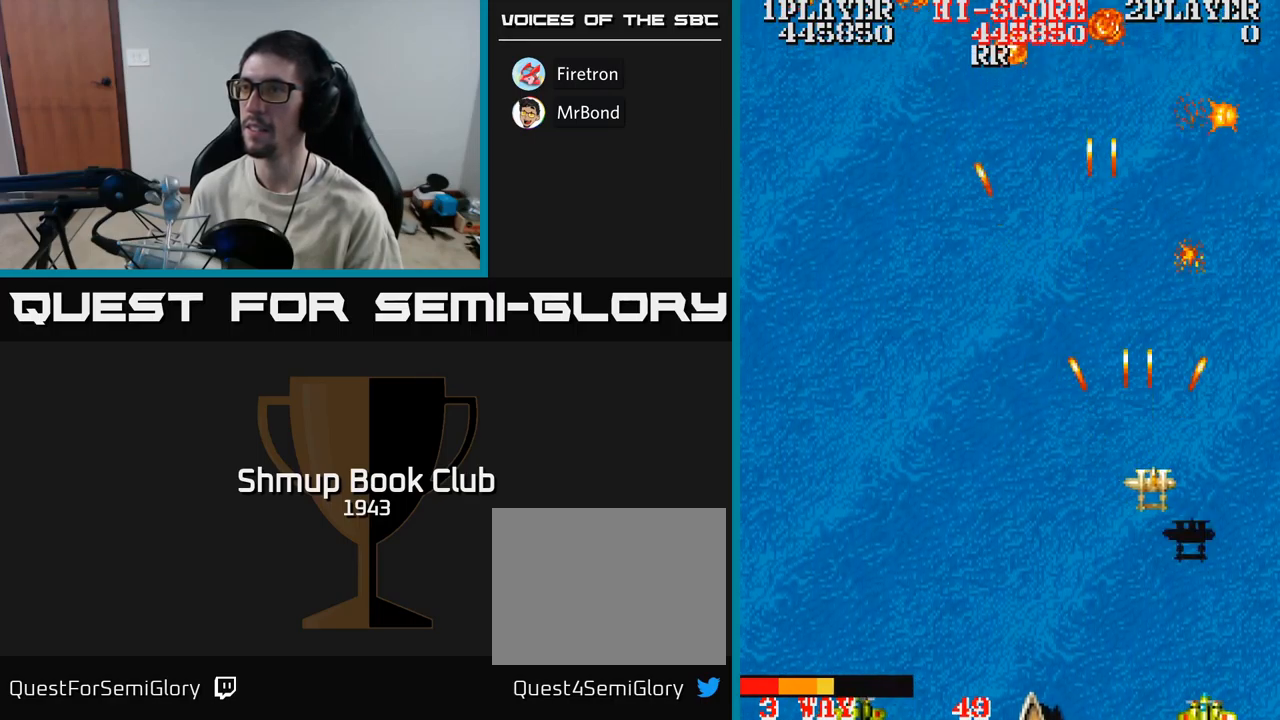
{"buttons": ["A", "DPAD_UP"], "events": [[150, "DPAD_DOWN", "up"], [167, "DPAD_RIGHT", "up"], [184, "DPAD_UP", "down"], [217, "DPAD_LEFT", "down"], [300, "DPAD_LEFT", "up"]]}
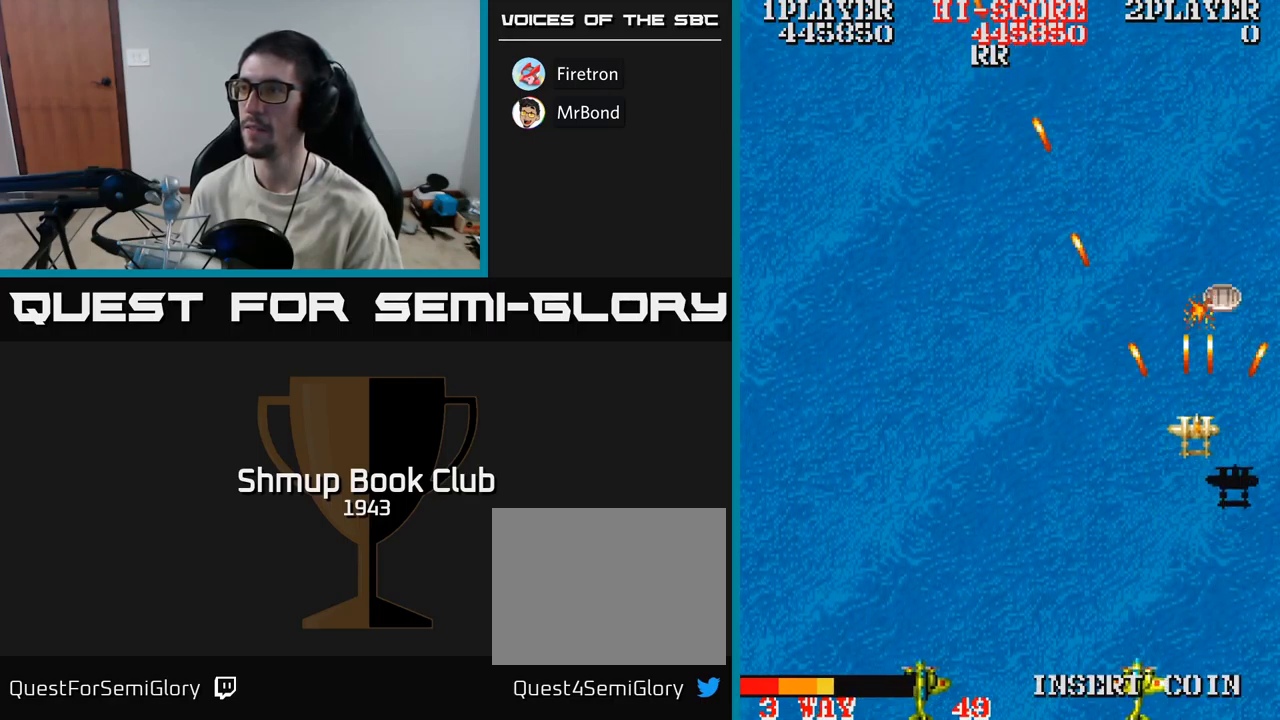
{"buttons": ["A", "DPAD_DOWN"], "events": [[200, "DPAD_RIGHT", "down"], [200, "DPAD_UP", "up"], [234, "DPAD_DOWN", "down"], [284, "DPAD_DOWN", "up"], [300, "DPAD_RIGHT", "up"], [334, "DPAD_UP", "down"], [450, "DPAD_UP", "up"], [484, "DPAD_DOWN", "down"]]}
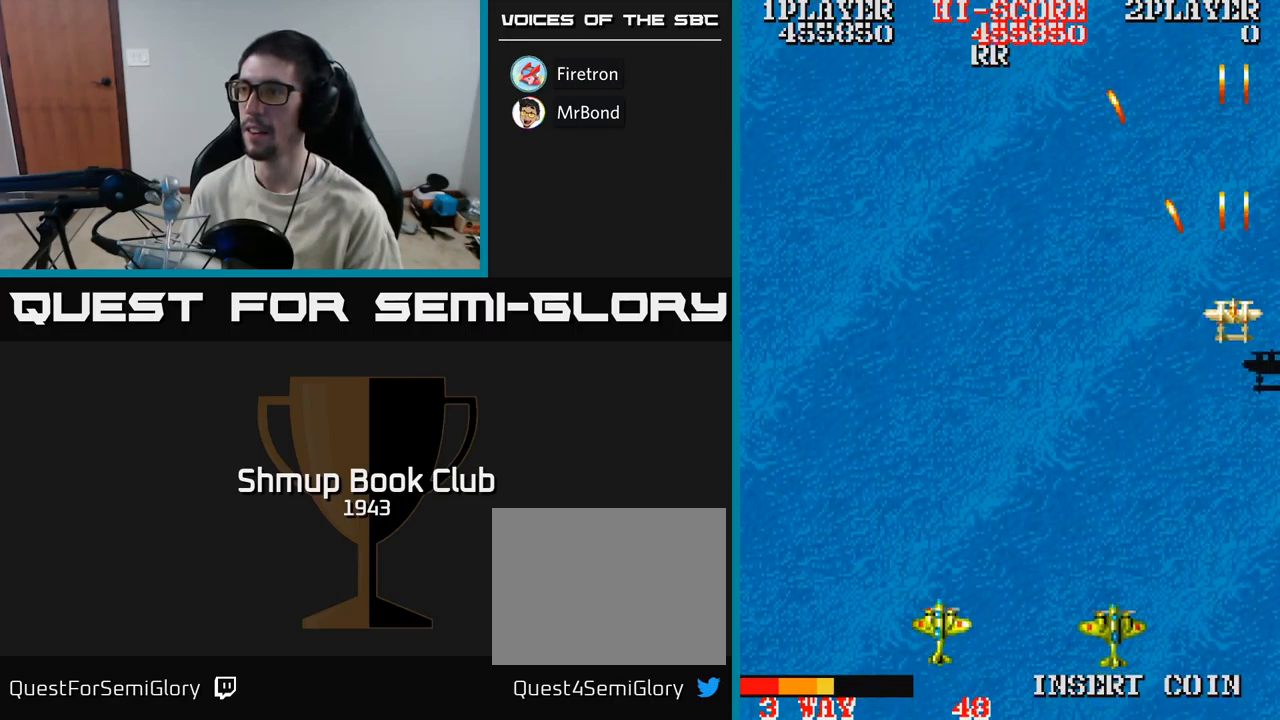
{"buttons": ["A", "DPAD_DOWN", "DPAD_LEFT"], "events": [[17, "DPAD_RIGHT", "down"], [100, "DPAD_RIGHT", "up"], [134, "DPAD_DOWN", "up"], [150, "DPAD_LEFT", "down"], [184, "DPAD_UP", "down"], [234, "DPAD_UP", "up"], [367, "DPAD_DOWN", "down"]]}
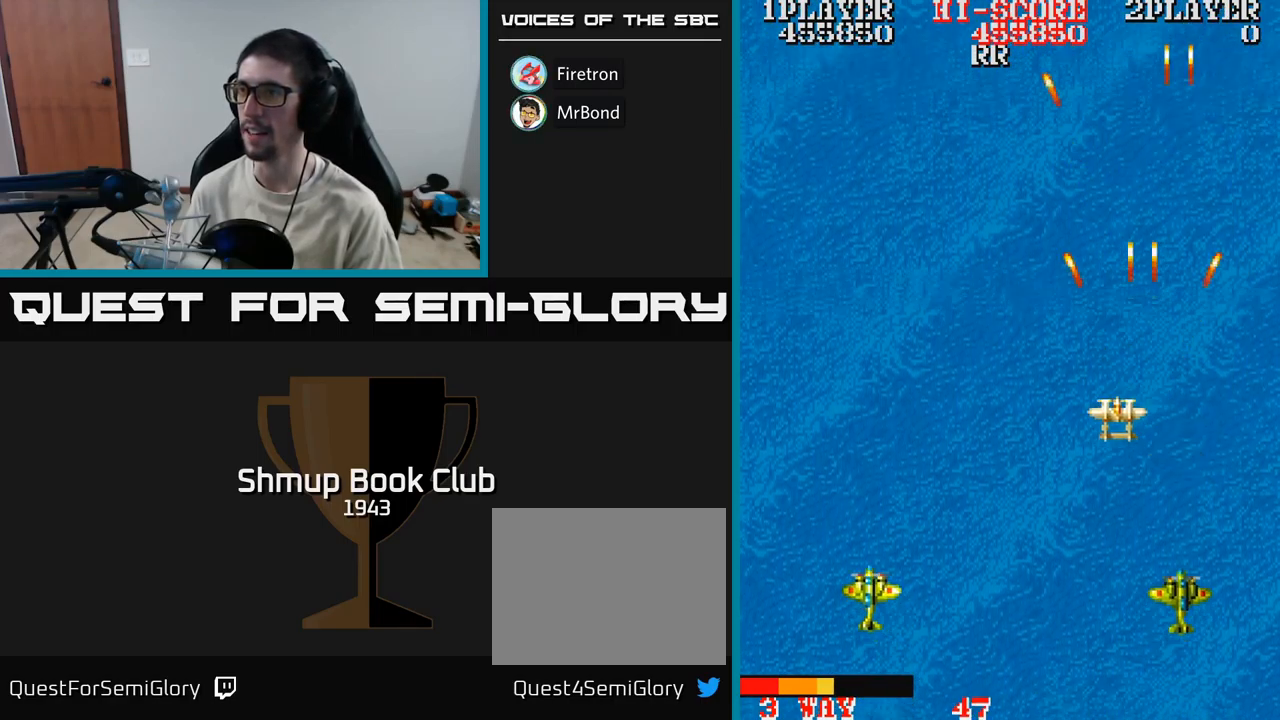
{"buttons": ["A", "DPAD_DOWN", "DPAD_LEFT"], "events": [[284, "DPAD_LEFT", "up"], [500, "DPAD_LEFT", "down"]]}
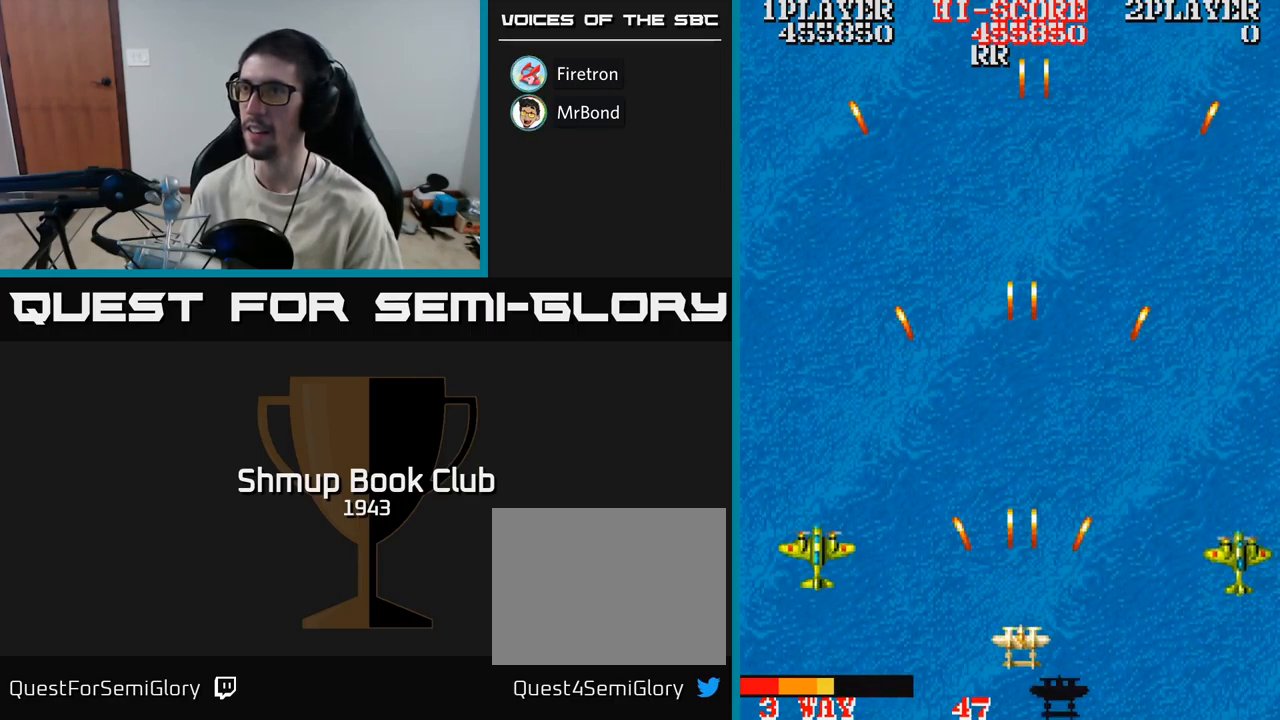
{"buttons": ["A", "DPAD_UP", "DPAD_RIGHT"], "events": [[50, "DPAD_DOWN", "up"], [350, "DPAD_LEFT", "up"], [434, "DPAD_RIGHT", "down"], [467, "DPAD_UP", "down"]]}
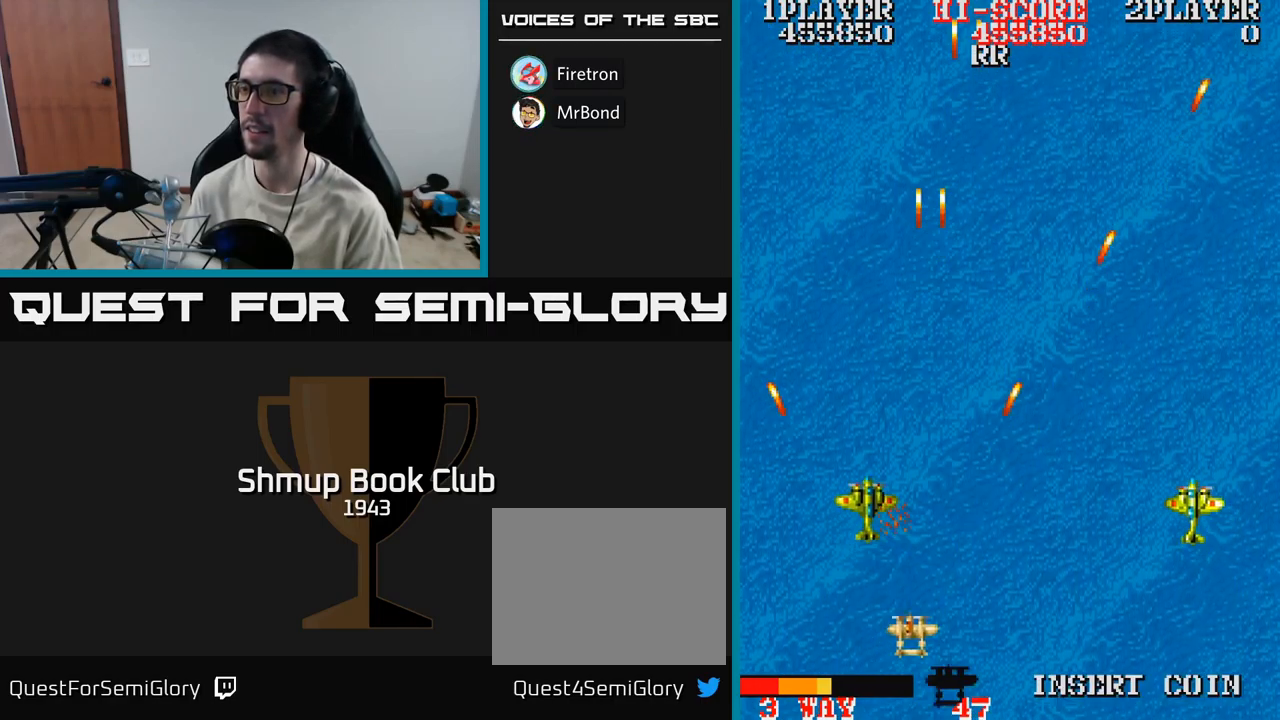
{"buttons": ["A", "DPAD_RIGHT"], "events": [[84, "DPAD_UP", "up"]]}
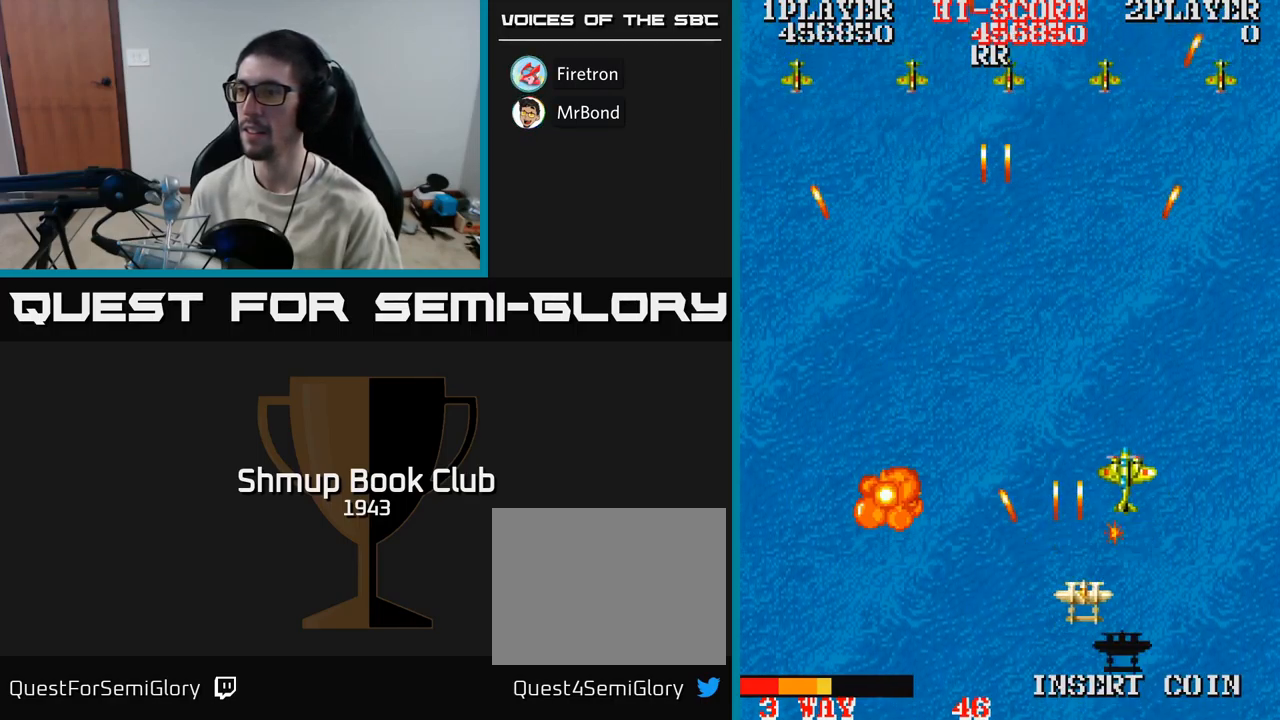
{"buttons": ["A", "DPAD_LEFT"], "events": [[117, "DPAD_RIGHT", "up"], [117, "DPAD_UP", "down"], [184, "DPAD_UP", "up"], [217, "DPAD_LEFT", "down"]]}
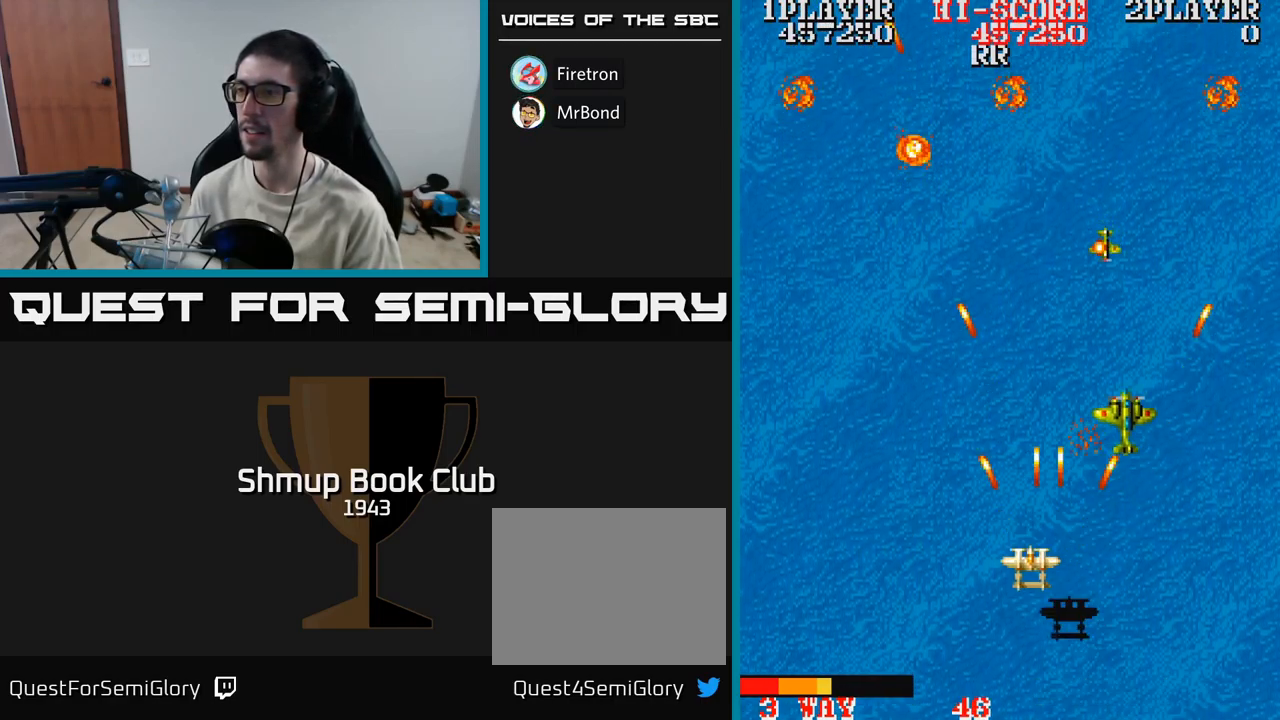
{"buttons": ["A", "DPAD_UP", "DPAD_LEFT"], "events": [[84, "DPAD_UP", "down"]]}
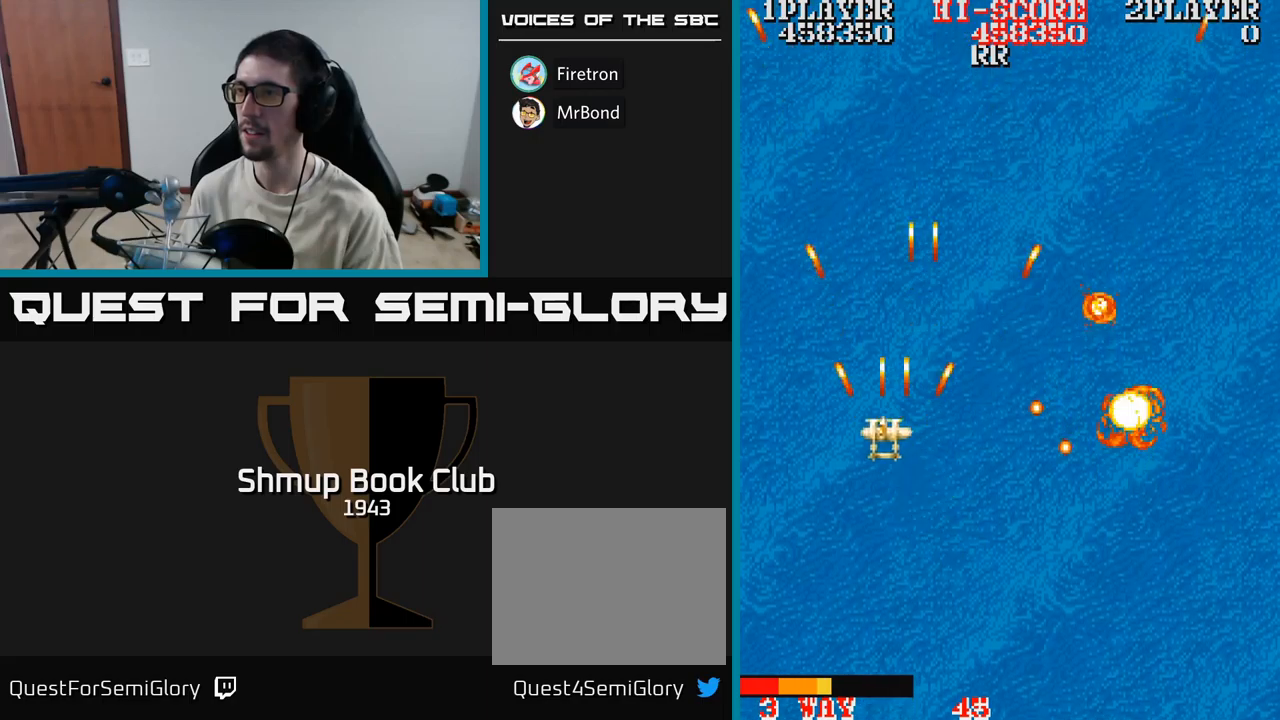
{"buttons": ["A", "DPAD_UP", "DPAD_RIGHT"], "events": [[200, "DPAD_LEFT", "up"], [267, "DPAD_RIGHT", "down"]]}
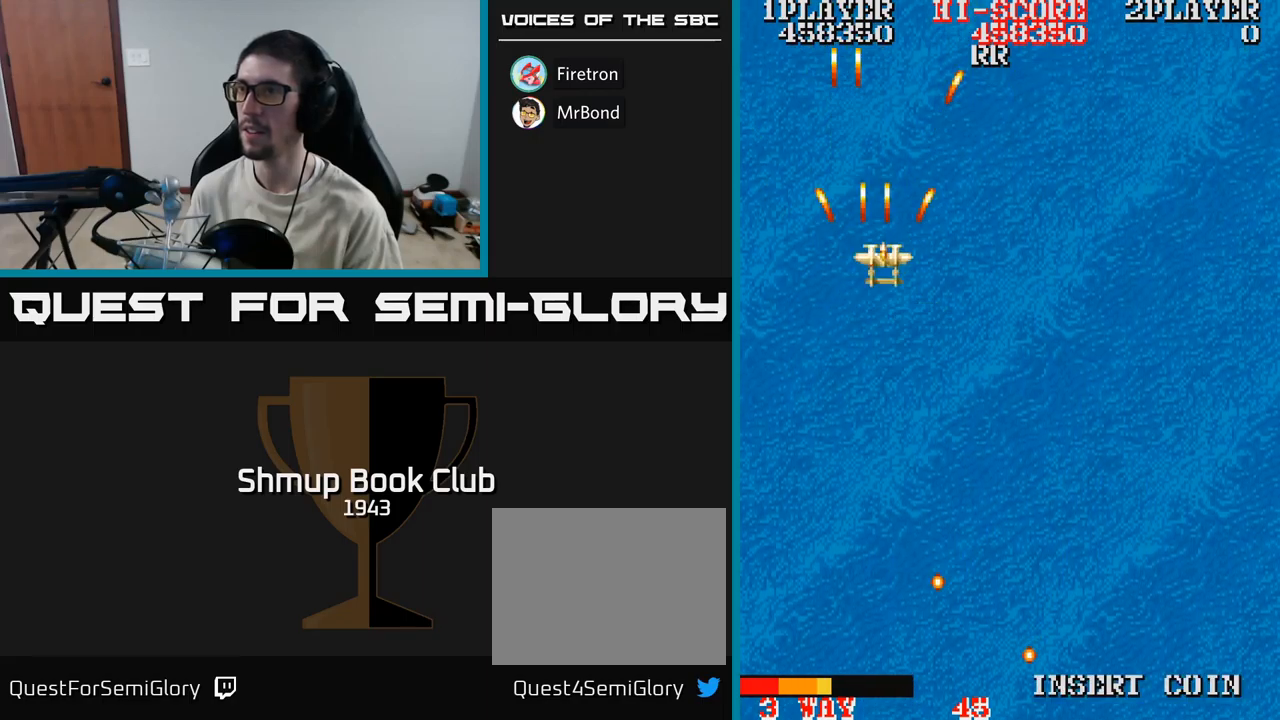
{"buttons": ["A", "DPAD_DOWN", "DPAD_RIGHT"], "events": [[183, "DPAD_UP", "up"], [433, "DPAD_DOWN", "down"]]}
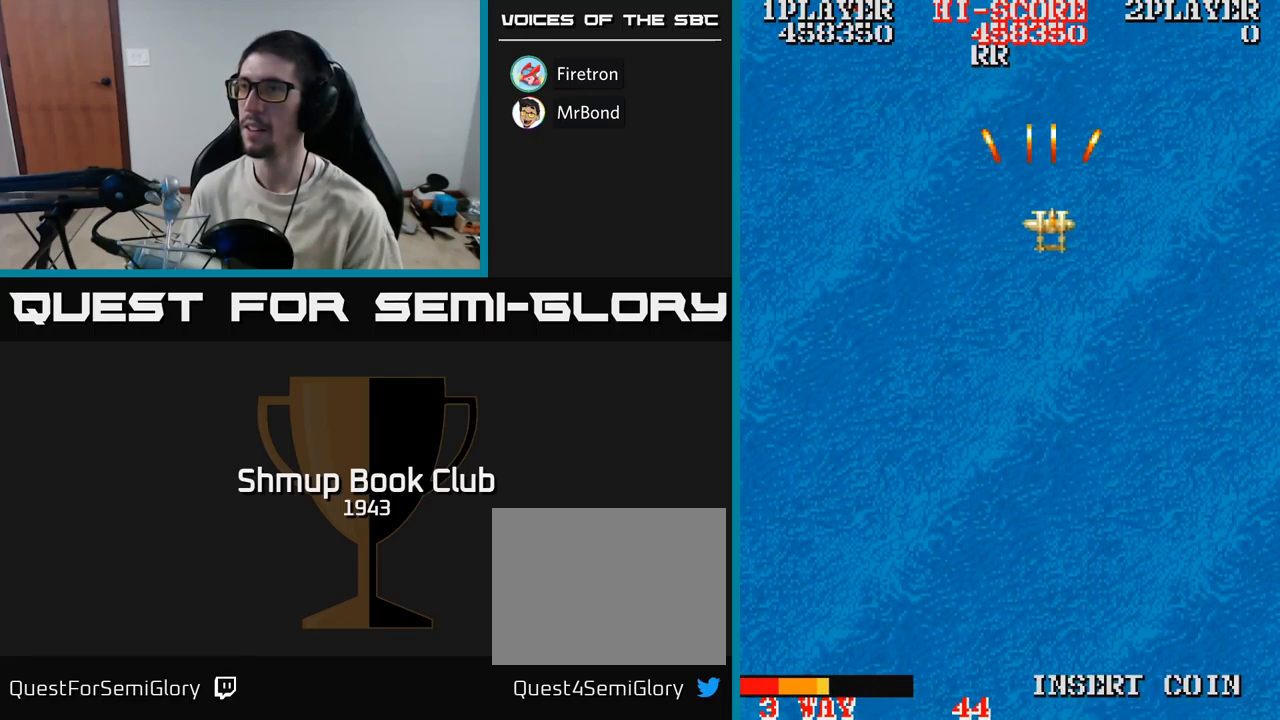
{"buttons": ["A", "DPAD_DOWN", "DPAD_LEFT"], "events": [[317, "DPAD_RIGHT", "up"], [450, "DPAD_LEFT", "down"]]}
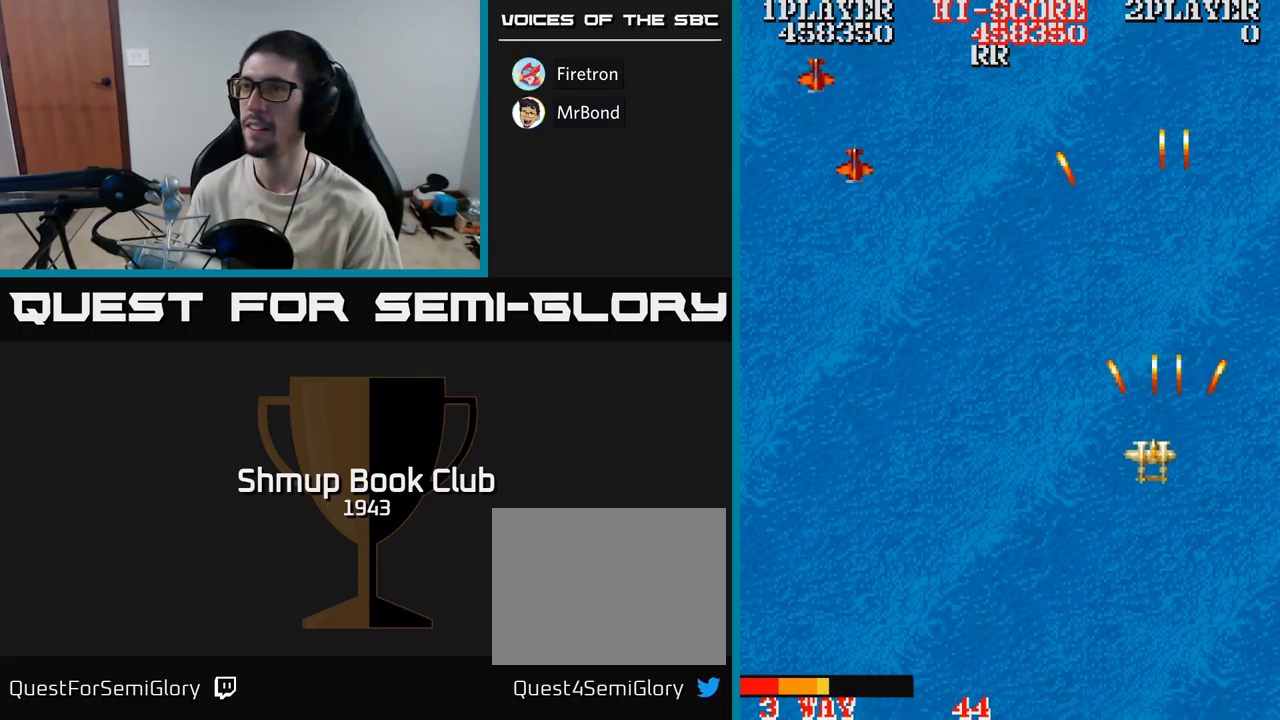
{"buttons": ["A", "DPAD_LEFT"], "events": [[83, "DPAD_DOWN", "up"]]}
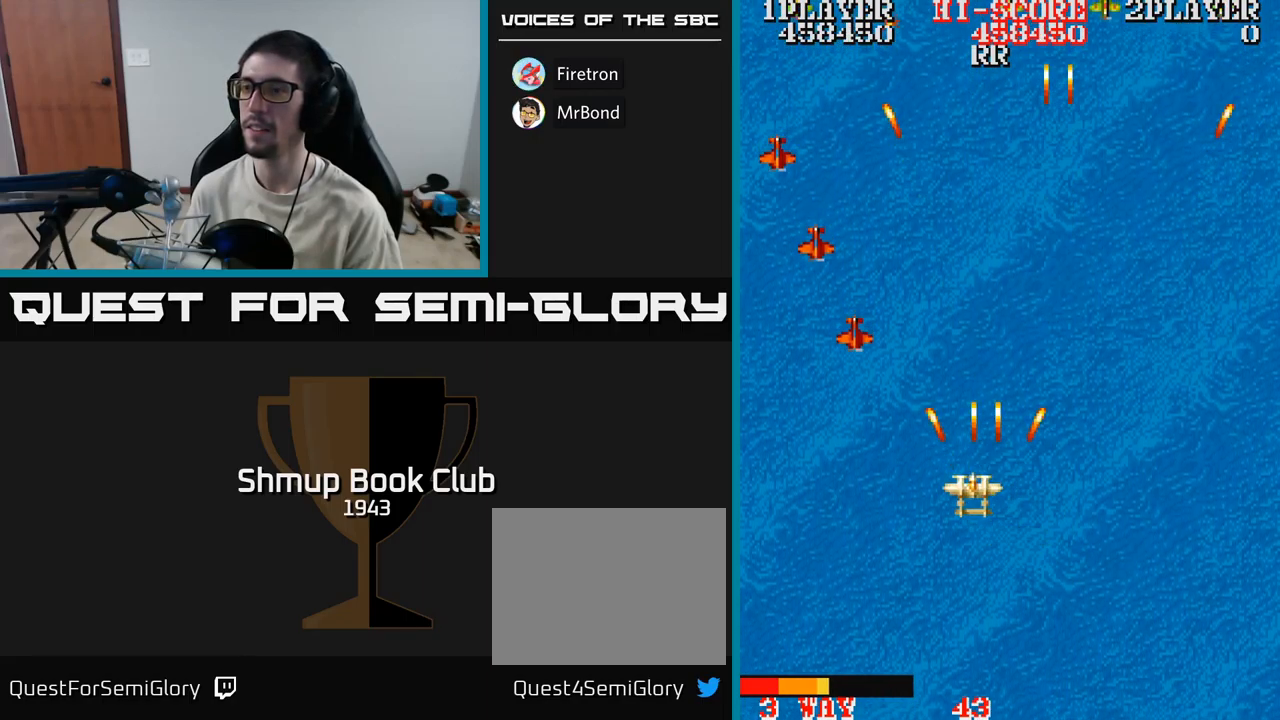
{"buttons": ["A", "DPAD_RIGHT"], "events": [[300, "DPAD_DOWN", "down"], [300, "DPAD_LEFT", "up"], [333, "DPAD_RIGHT", "down"], [367, "DPAD_DOWN", "up"]]}
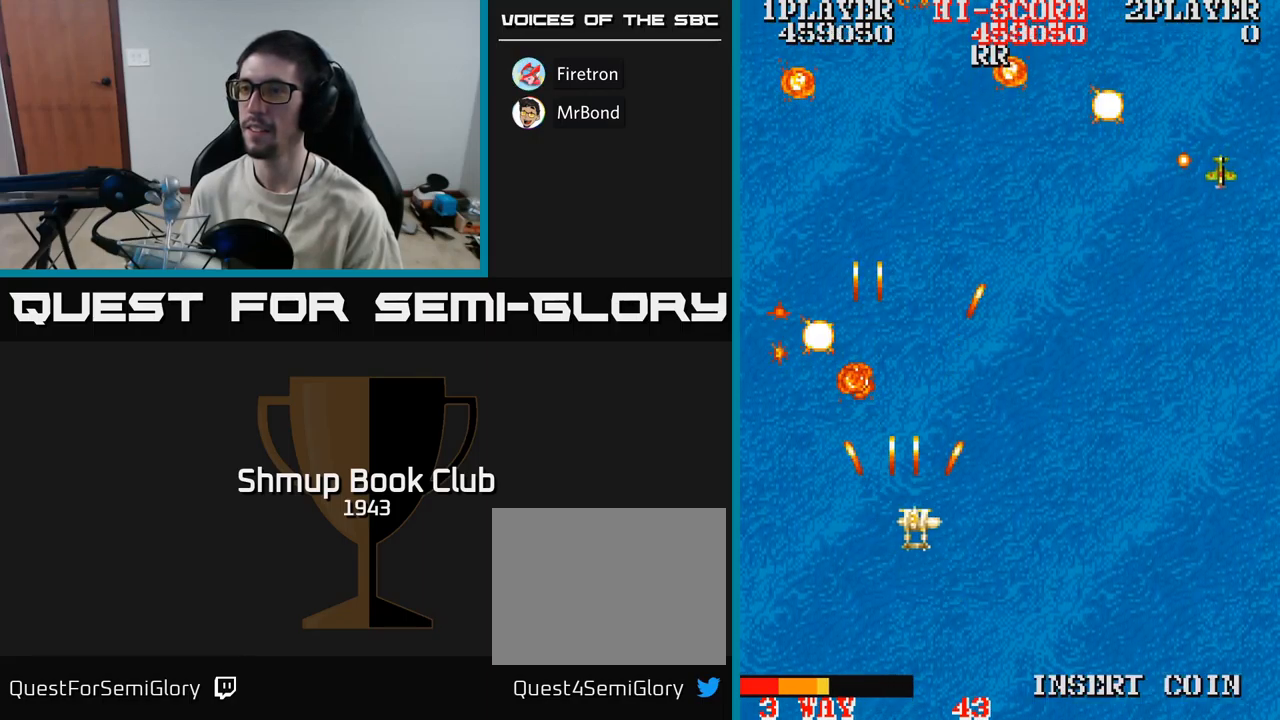
{"buttons": ["A", "DPAD_RIGHT"], "events": []}
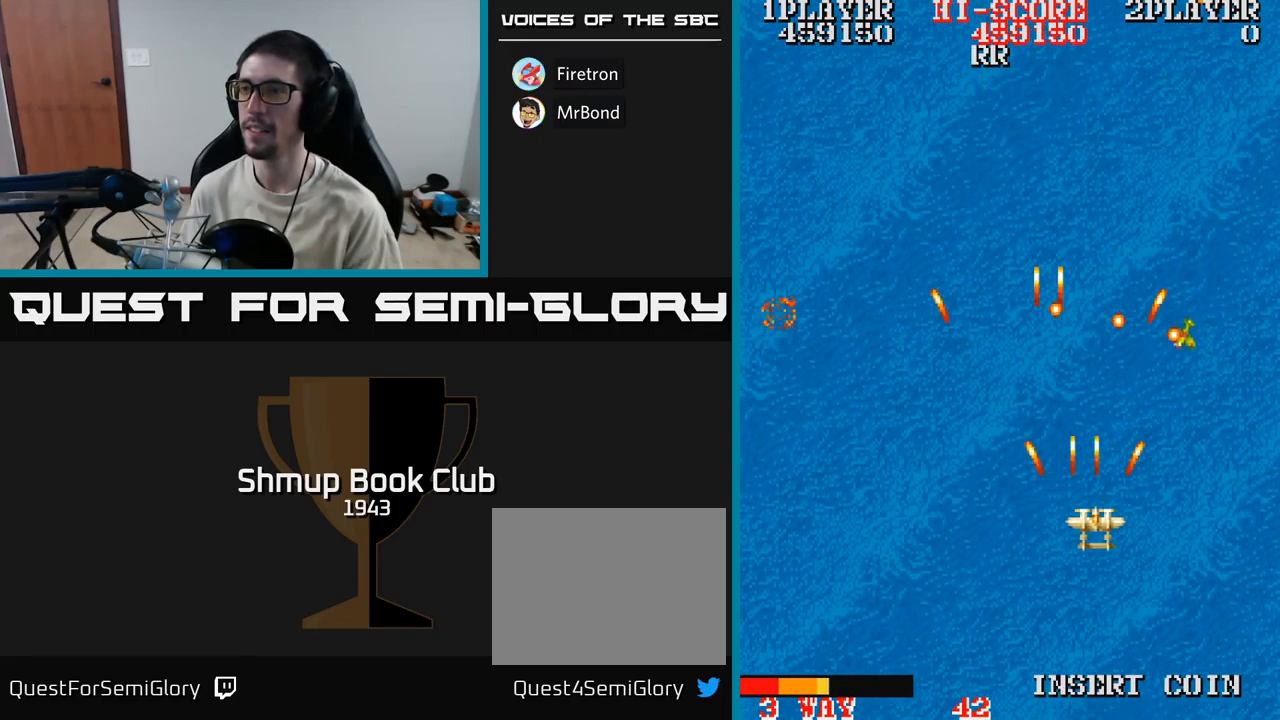
{"buttons": ["A", "DPAD_DOWN", "DPAD_RIGHT"], "events": [[117, "DPAD_RIGHT", "up"], [150, "DPAD_LEFT", "down"], [367, "DPAD_DOWN", "down"], [383, "DPAD_LEFT", "up"], [400, "DPAD_RIGHT", "down"]]}
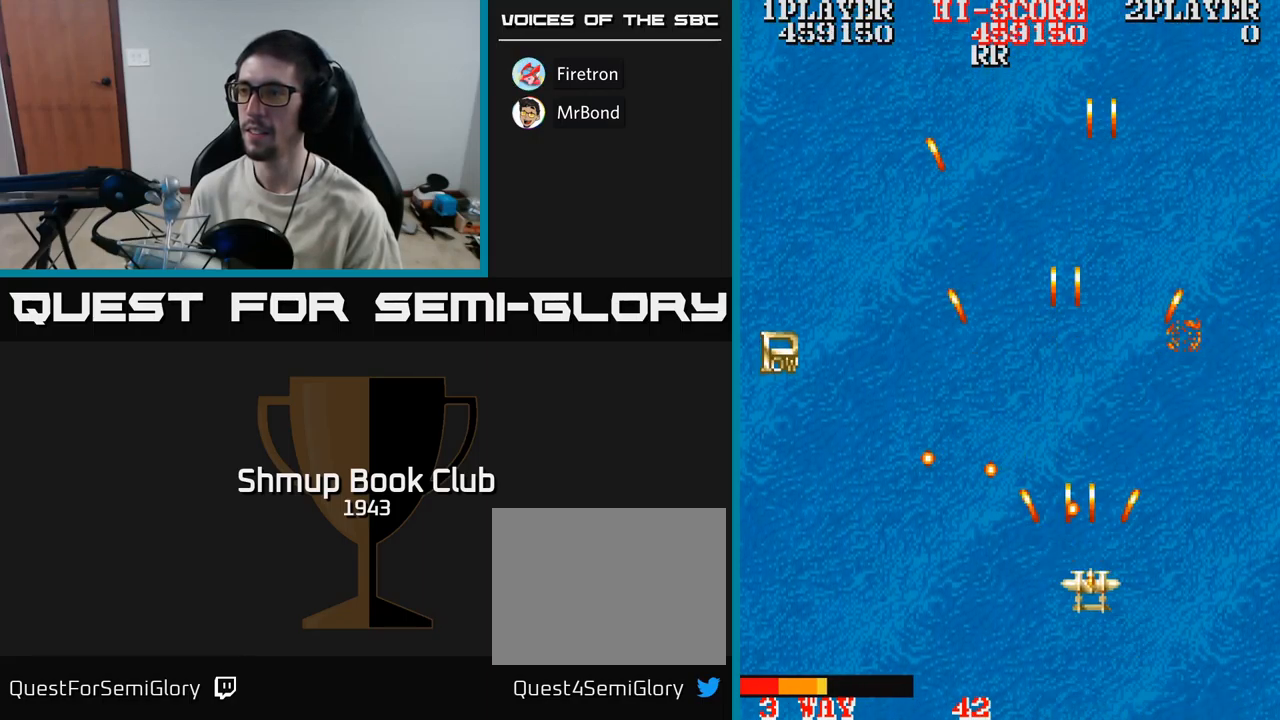
{"buttons": ["A", "DPAD_LEFT"], "events": [[33, "DPAD_DOWN", "up"], [83, "DPAD_RIGHT", "up"], [83, "DPAD_UP", "down"], [133, "DPAD_LEFT", "down"], [383, "DPAD_UP", "up"]]}
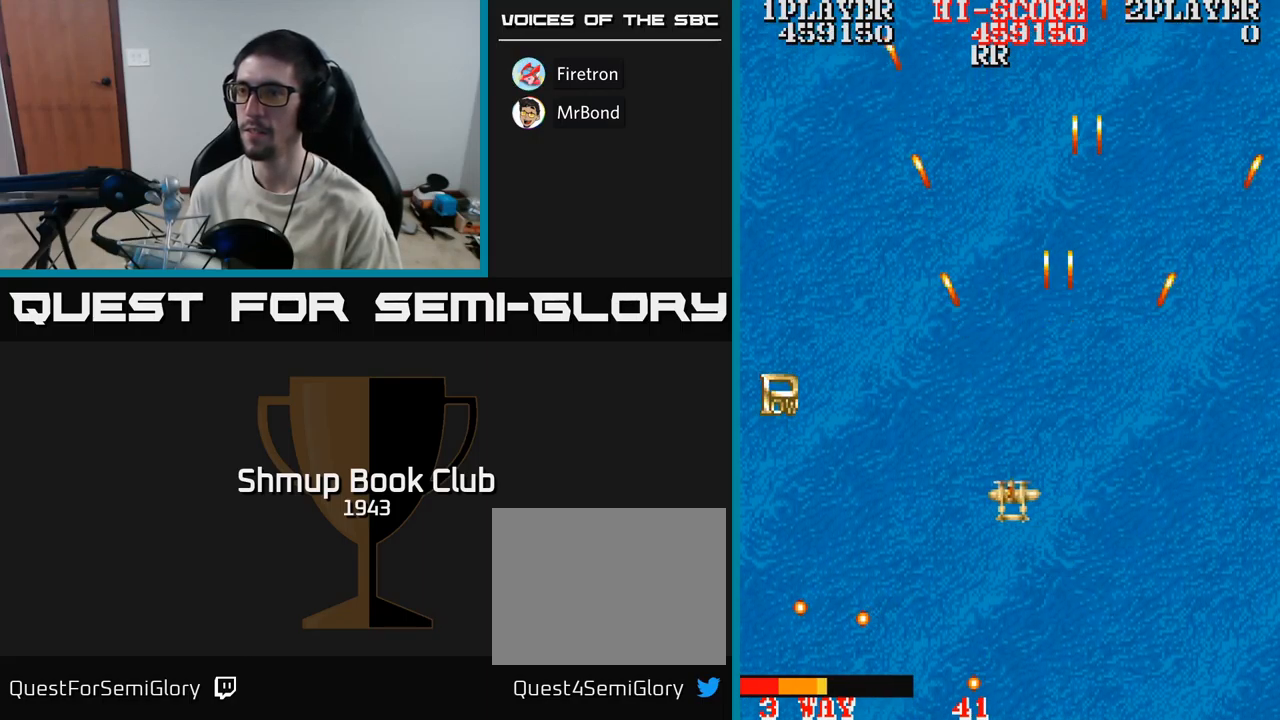
{"buttons": ["A", "DPAD_LEFT"], "events": []}
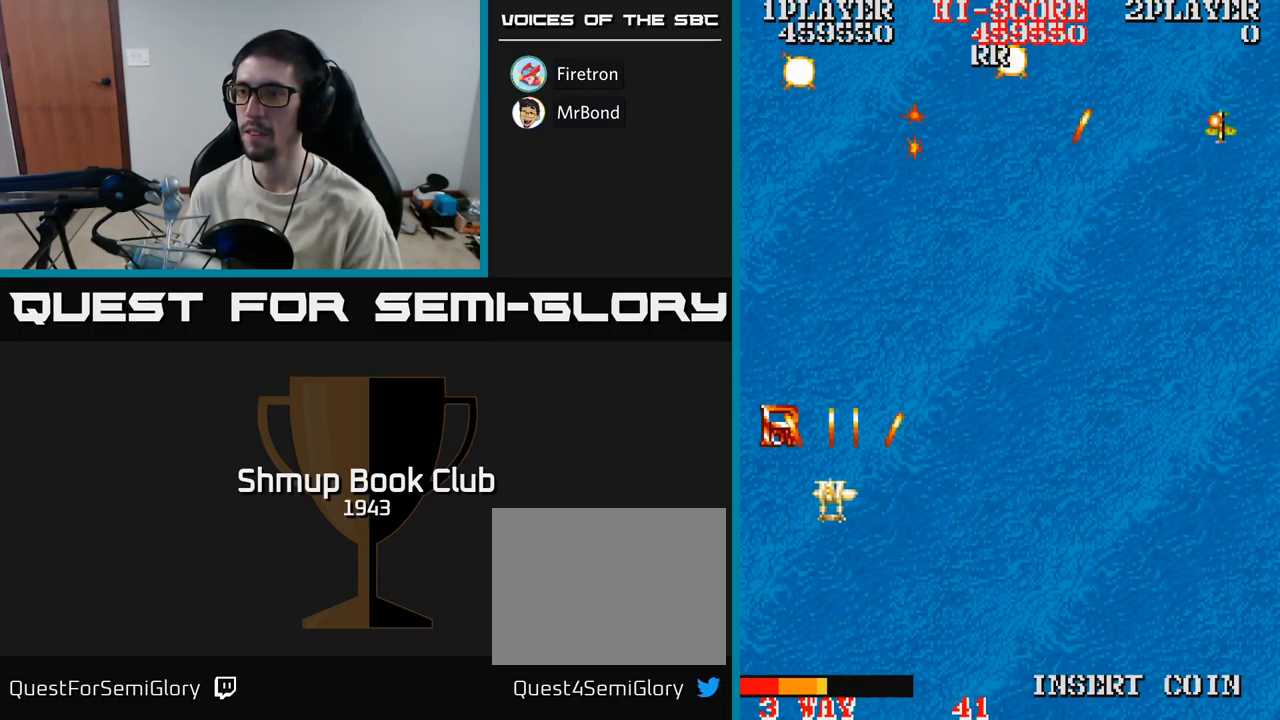
{"buttons": ["DPAD_UP"], "events": [[50, "DPAD_DOWN", "down"], [83, "DPAD_LEFT", "up"], [183, "DPAD_DOWN", "up"], [350, "A", "up"], [466, "DPAD_UP", "down"]]}